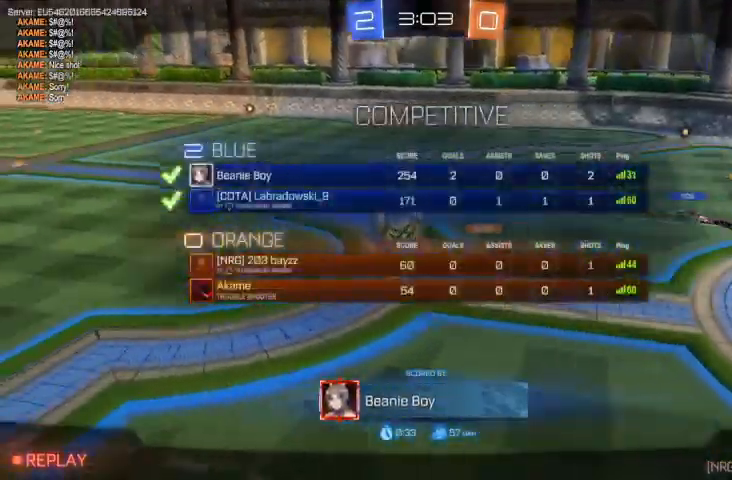
Gameplay with a controller (Xbox layout); each line is a JSON object with the inputs held at the frame after it (dt_ms = milliseconds from this image to that frame). "events" lists button and stick changes between this image and that frame as [ms after this image, input, new state], when the widget could be followed in between. Not read: A.
{"dt_ms": 500, "buttons": [], "left_stick": "center", "right_stick": "center", "events": []}
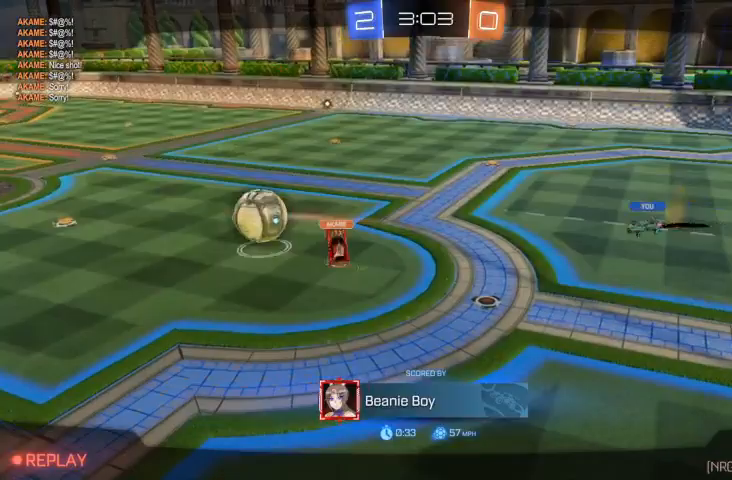
{"dt_ms": 500, "buttons": [], "left_stick": "center", "right_stick": "center", "events": []}
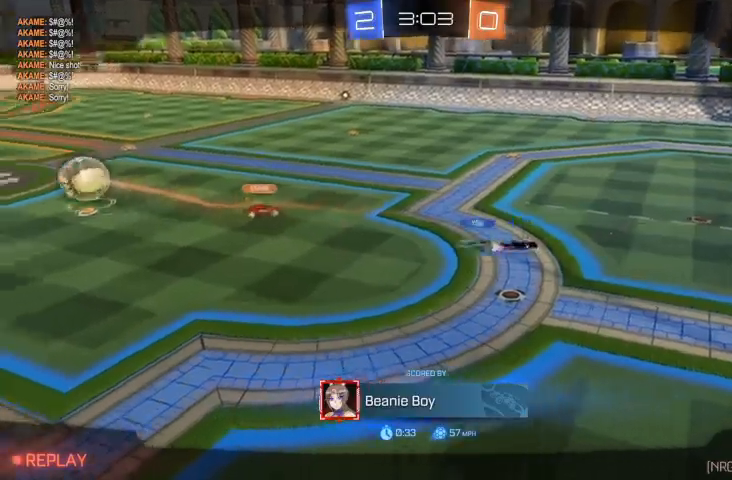
{"dt_ms": 500, "buttons": [], "left_stick": "center", "right_stick": "center", "events": []}
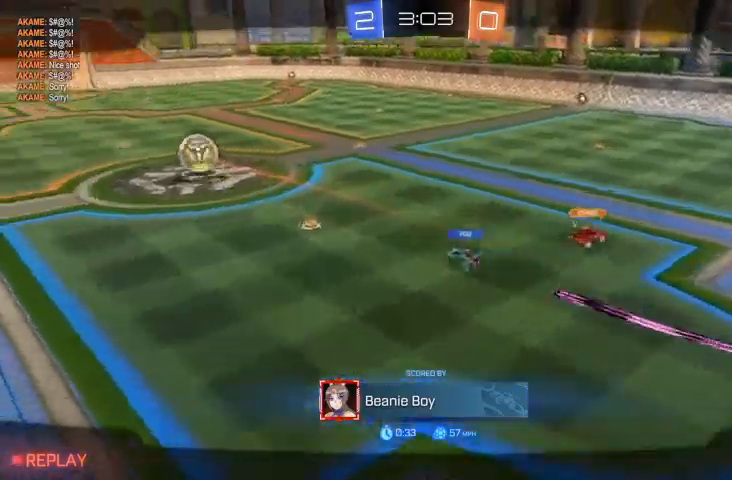
{"dt_ms": 500, "buttons": [], "left_stick": "center", "right_stick": "up", "events": [[167, "right_stick", "up"]]}
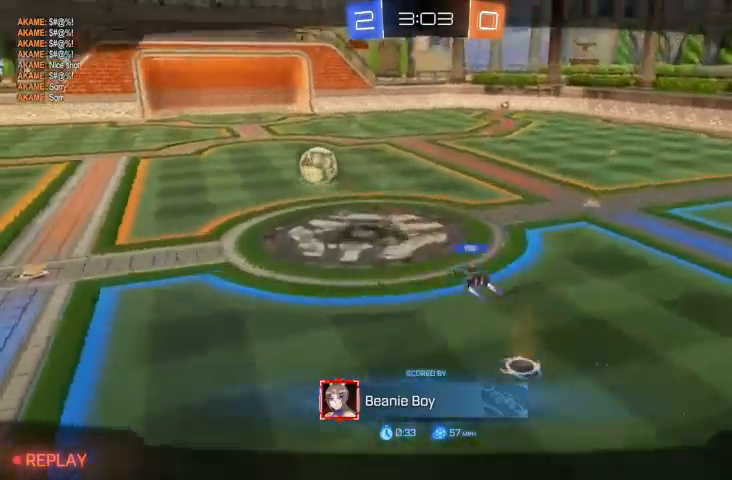
{"dt_ms": 500, "buttons": [], "left_stick": "center", "right_stick": "up", "events": []}
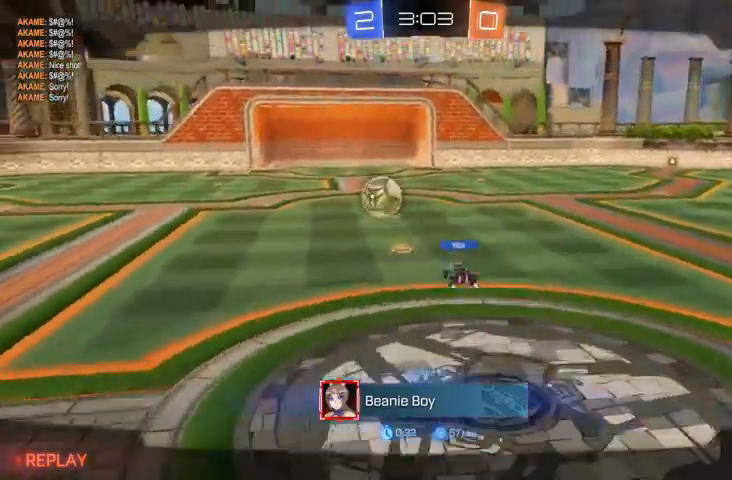
{"dt_ms": 500, "buttons": [], "left_stick": "center", "right_stick": "up", "events": []}
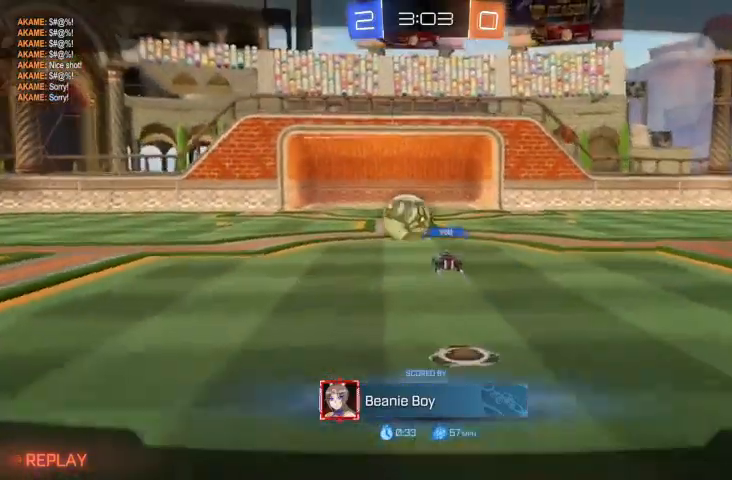
{"dt_ms": 500, "buttons": [], "left_stick": "center", "right_stick": "up", "events": []}
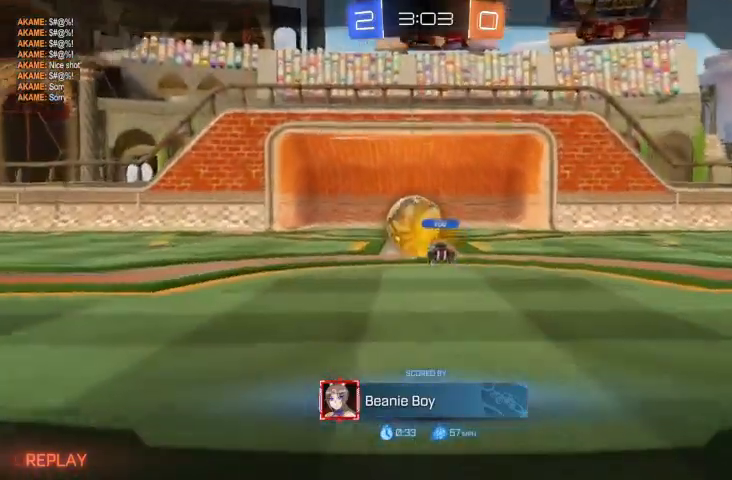
{"dt_ms": 500, "buttons": [], "left_stick": "center", "right_stick": "up", "events": []}
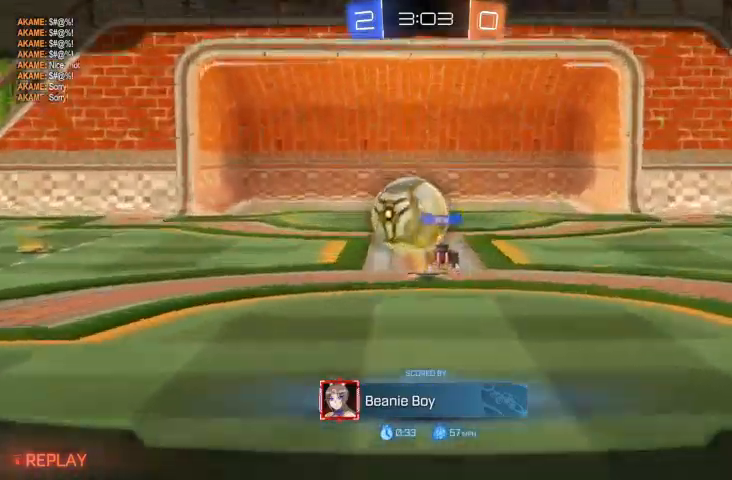
{"dt_ms": 500, "buttons": [], "left_stick": "center", "right_stick": "up", "events": []}
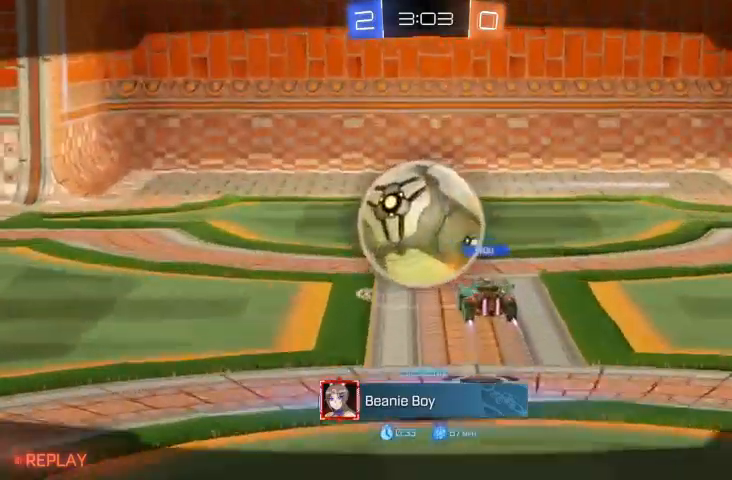
{"dt_ms": 500, "buttons": [], "left_stick": "center", "right_stick": "up", "events": []}
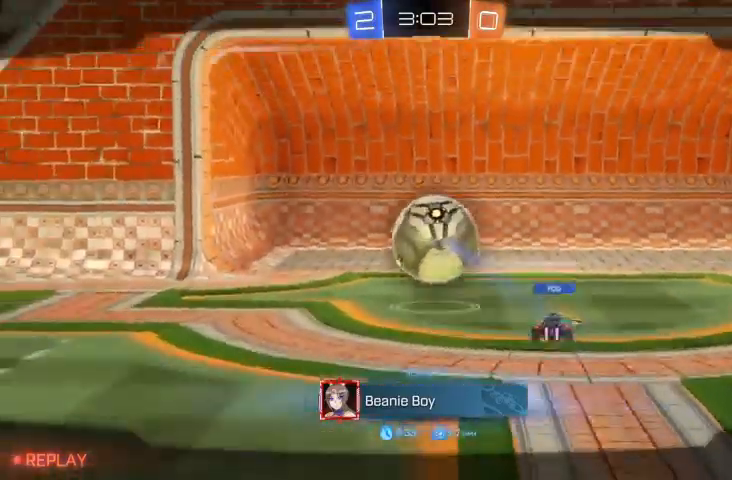
{"dt_ms": 500, "buttons": ["R1"], "left_stick": "center", "right_stick": "up", "events": [[300, "R1", "down"]]}
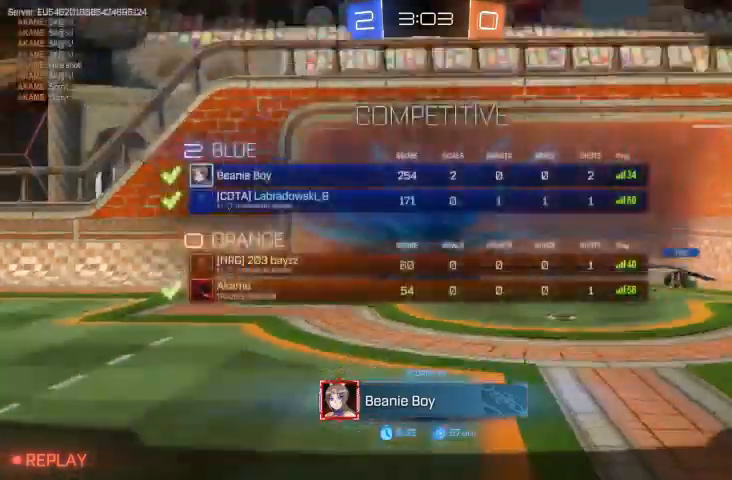
{"dt_ms": 500, "buttons": ["R1"], "left_stick": "center", "right_stick": "up", "events": [[267, "R1", "up"], [467, "R1", "down"]]}
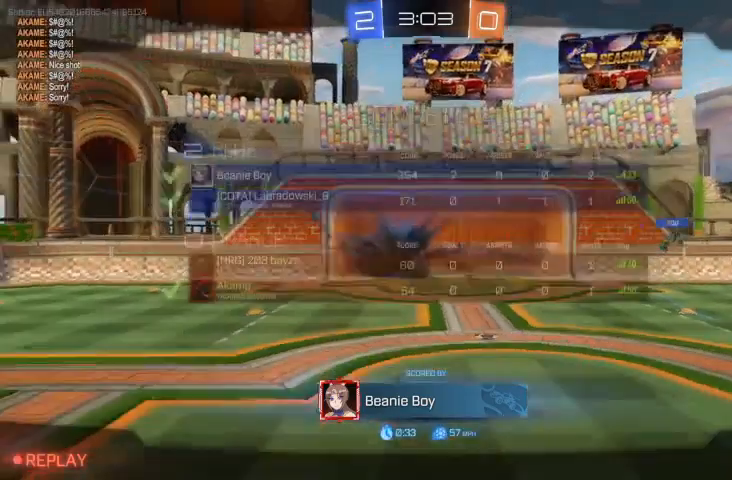
{"dt_ms": 500, "buttons": ["R1"], "left_stick": "center", "right_stick": "up", "events": []}
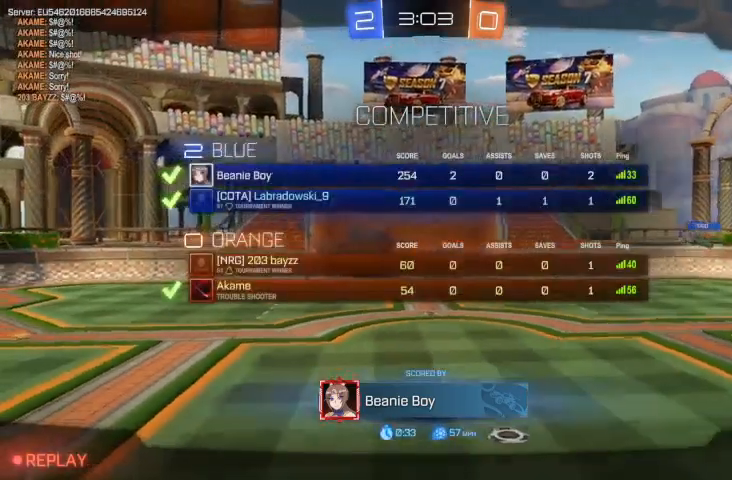
{"dt_ms": 500, "buttons": ["R1"], "left_stick": "center", "right_stick": "up", "events": []}
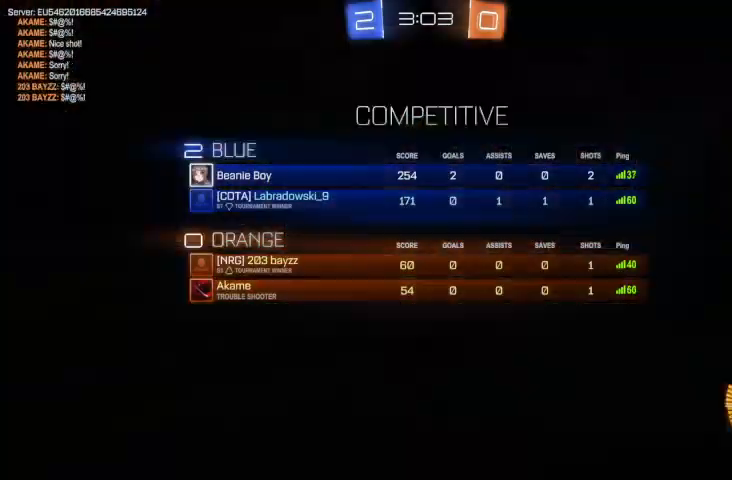
{"dt_ms": 500, "buttons": [], "left_stick": "center", "right_stick": "up", "events": [[67, "R1", "up"]]}
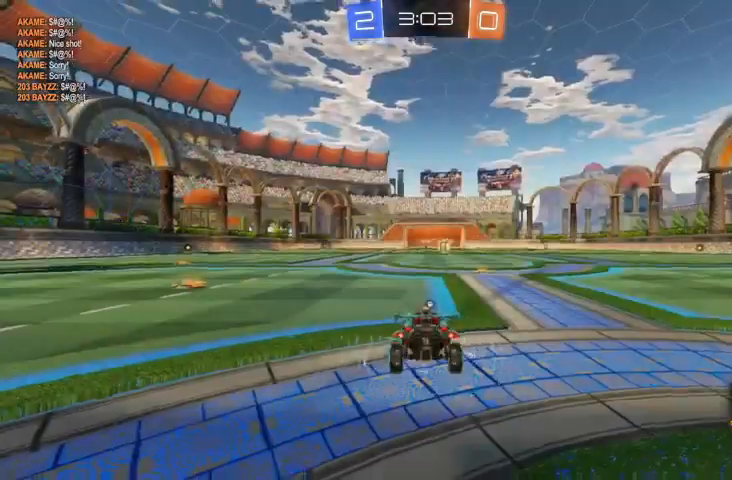
{"dt_ms": 500, "buttons": [], "left_stick": "center", "right_stick": "up", "events": [[67, "L1", "down"], [267, "L1", "up"]]}
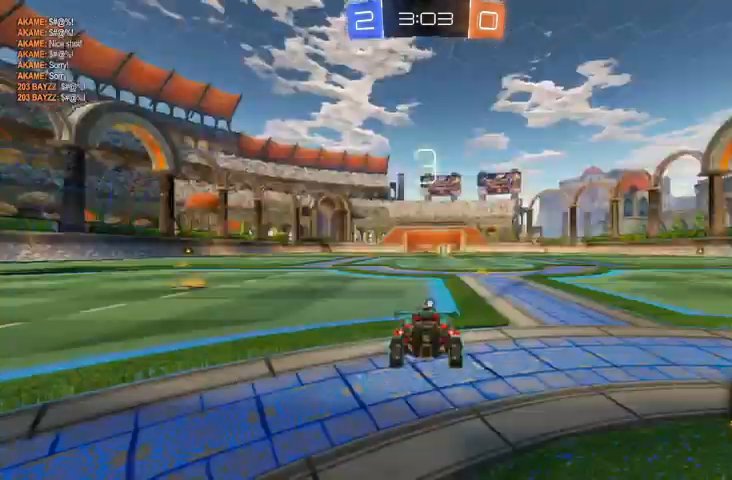
{"dt_ms": 500, "buttons": [], "left_stick": "center", "right_stick": "down", "events": [[300, "right_stick", "center"], [367, "right_stick", "down"]]}
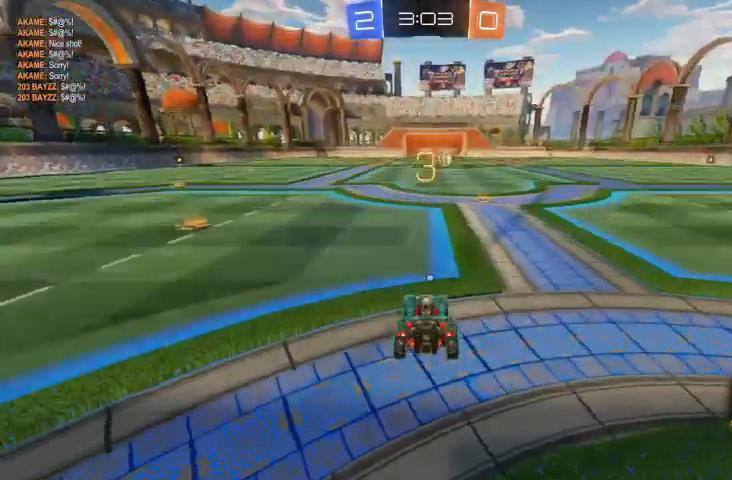
{"dt_ms": 500, "buttons": [], "left_stick": "center", "right_stick": "center", "events": [[67, "right_stick", "center"]]}
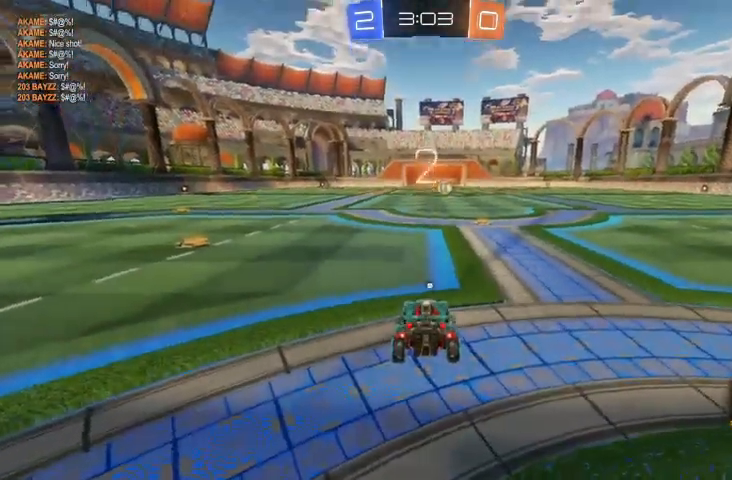
{"dt_ms": 500, "buttons": ["R2"], "left_stick": "center", "right_stick": "center", "events": [[67, "R2", "down"], [467, "Y", "down"], [500, "Y", "up"]]}
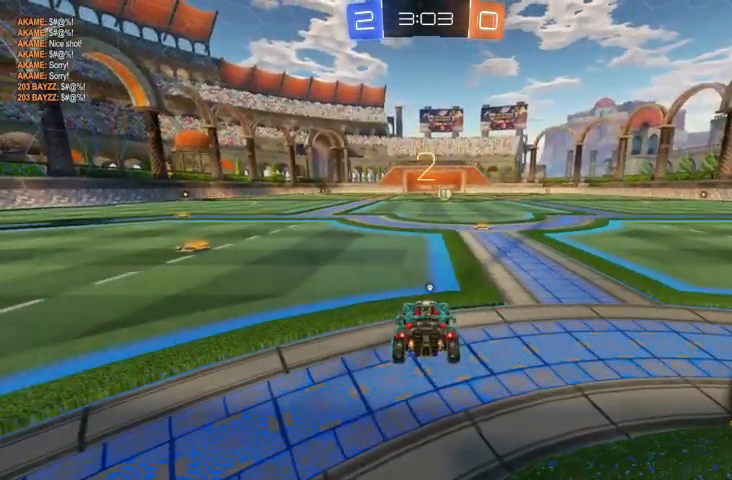
{"dt_ms": 500, "buttons": ["R2"], "left_stick": "center", "right_stick": "center", "events": [[300, "Y", "down"], [367, "Y", "up"]]}
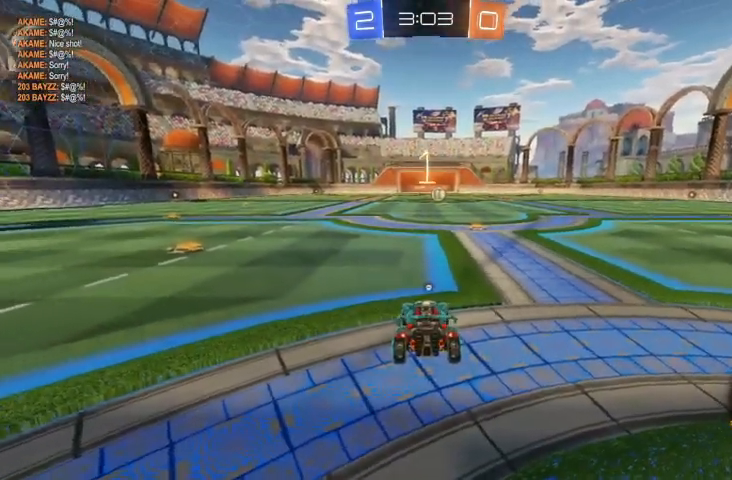
{"dt_ms": 500, "buttons": ["R2"], "left_stick": "center", "right_stick": "center", "events": [[33, "Y", "down"], [133, "Y", "up"], [300, "Y", "down"], [367, "Y", "up"], [467, "Y", "down"], [500, "Y", "up"]]}
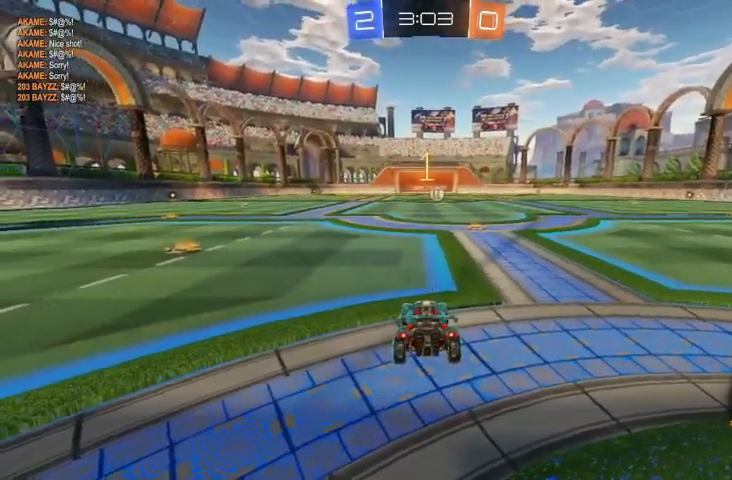
{"dt_ms": 500, "buttons": ["B", "R2"], "left_stick": "center", "right_stick": "center", "events": [[267, "left_stick", "right"], [333, "B", "down"], [500, "left_stick", "center"]]}
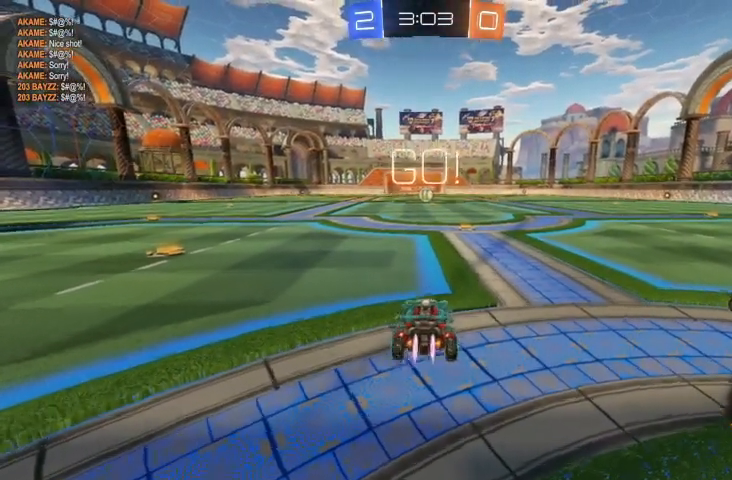
{"dt_ms": 500, "buttons": ["Y"], "left_stick": "up-left", "right_stick": "center", "events": [[300, "B", "up"], [333, "left_stick", "up-left"], [467, "R2", "up"], [500, "Y", "down"]]}
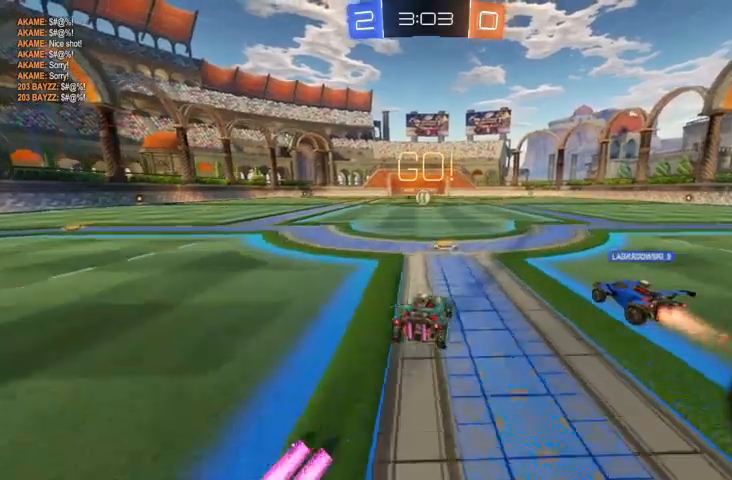
{"dt_ms": 500, "buttons": ["R2"], "left_stick": "up-left", "right_stick": "center", "events": [[33, "Y", "up"], [133, "R2", "down"]]}
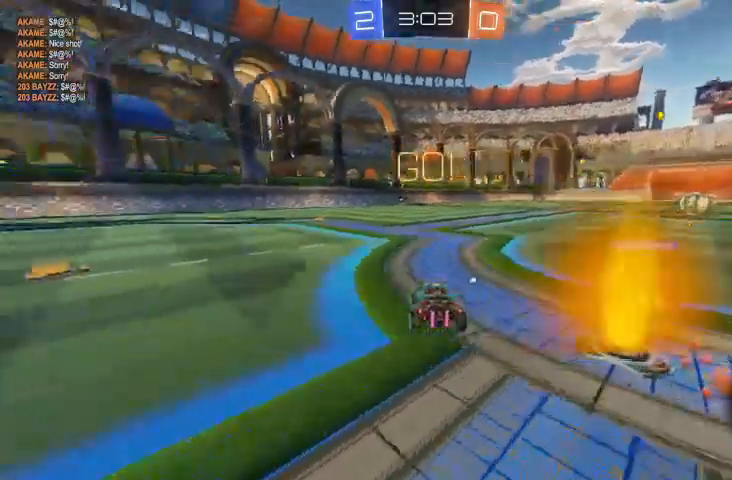
{"dt_ms": 500, "buttons": ["R2"], "left_stick": "center", "right_stick": "center", "events": [[500, "left_stick", "center"]]}
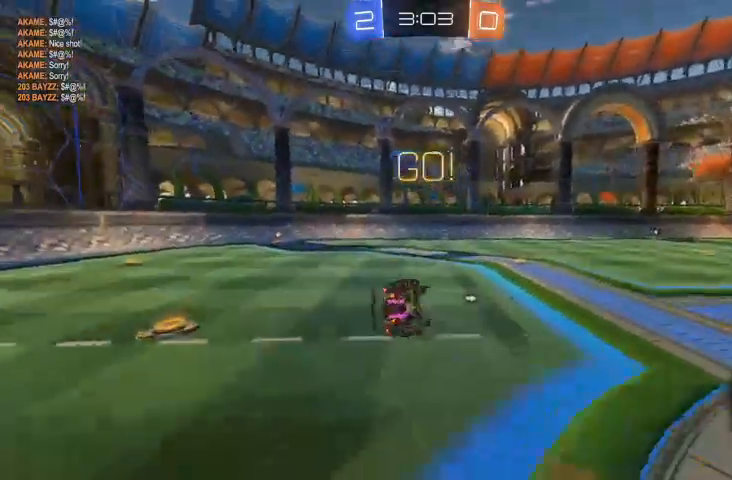
{"dt_ms": 500, "buttons": [], "left_stick": "up-left", "right_stick": "center"}
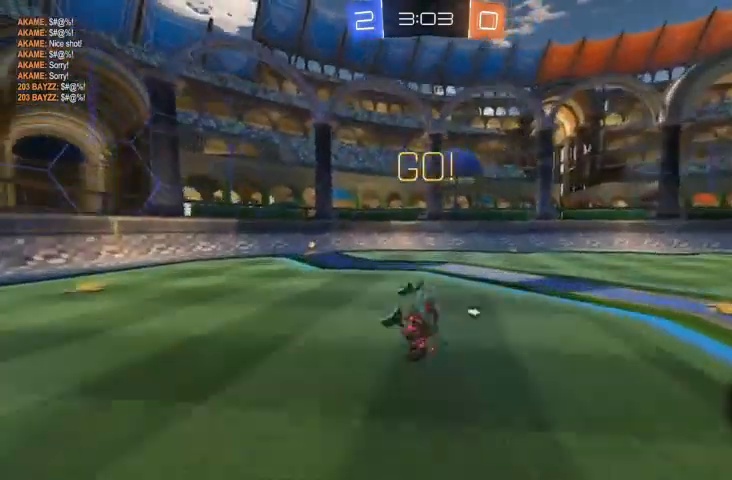
{"dt_ms": 500, "buttons": ["R2"], "left_stick": "center", "right_stick": "center", "events": [[133, "R2", "down"], [167, "left_stick", "center"], [200, "B", "down"], [500, "B", "up"]]}
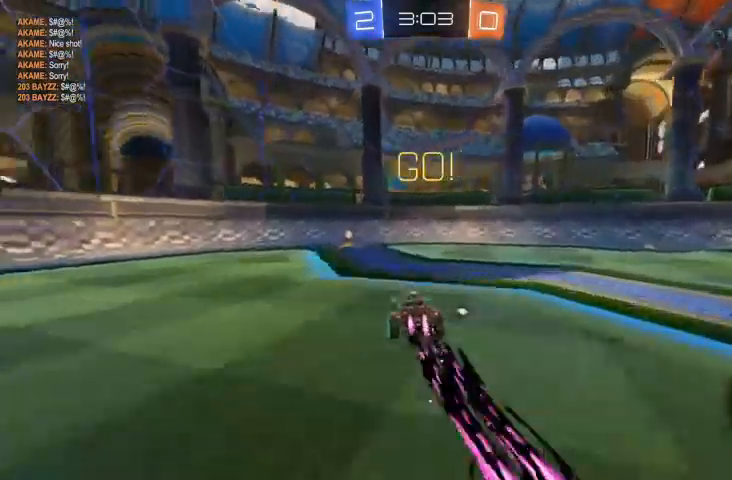
{"dt_ms": 1000, "buttons": ["R2"], "left_stick": "up-left", "right_stick": "center"}
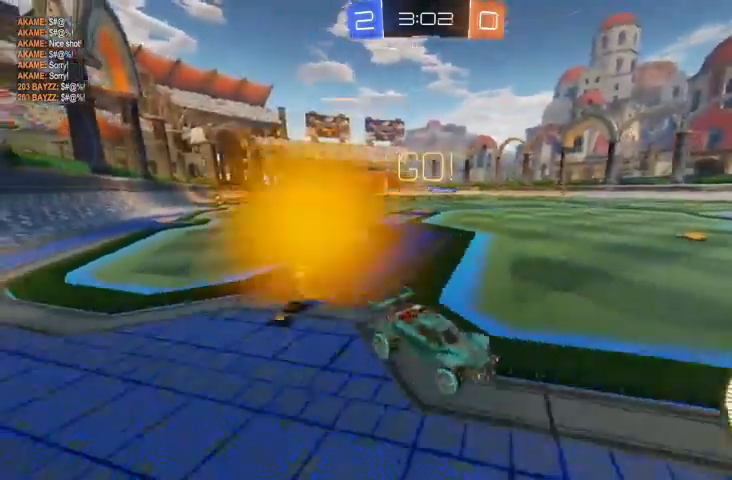
{"dt_ms": 500, "buttons": ["R2"], "left_stick": "up-left", "right_stick": "center", "events": []}
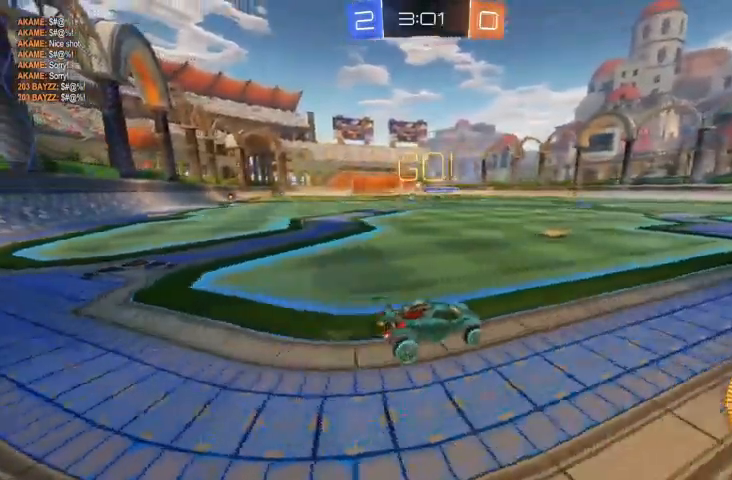
{"dt_ms": 500, "buttons": ["R2"], "left_stick": "right", "right_stick": "center"}